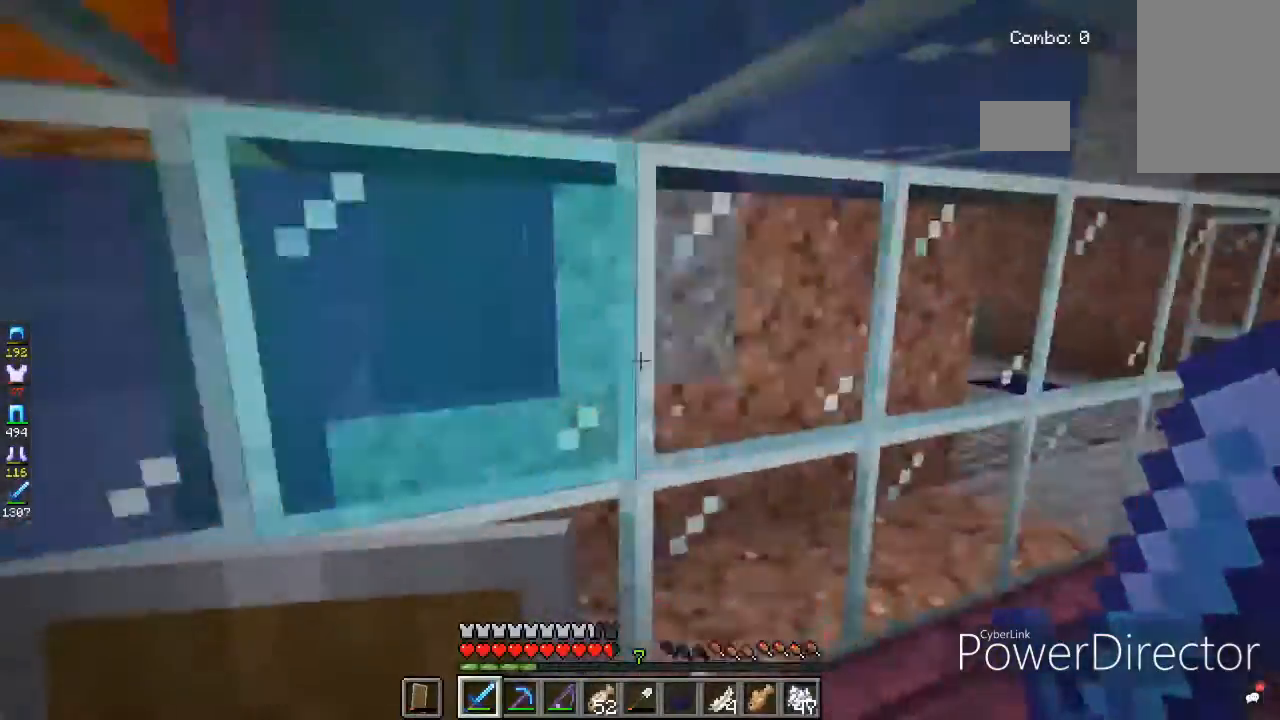
Gameplay with keyboard and mouse; each line is a JSON object with the keys and mouse buttons held at the frame after it. "events" lists presses ("down") and releases ("up") of "a", "d", "s", "space", "w", "mouse_left" and "mouse_right" between this image and that frame as [ms after this image, input, new state], when the widget could be followed in between. "mouse_left", "mouse_right" = the "left", "right" buttons of the "mouse" list. No other keys are recorded. Fast repeated clicks can show as one long hold. Mouse movement is not recorded.
{"keys": ["w"], "mouse": [], "events": [[100, "w", "down"], [234, "a", "up"]]}
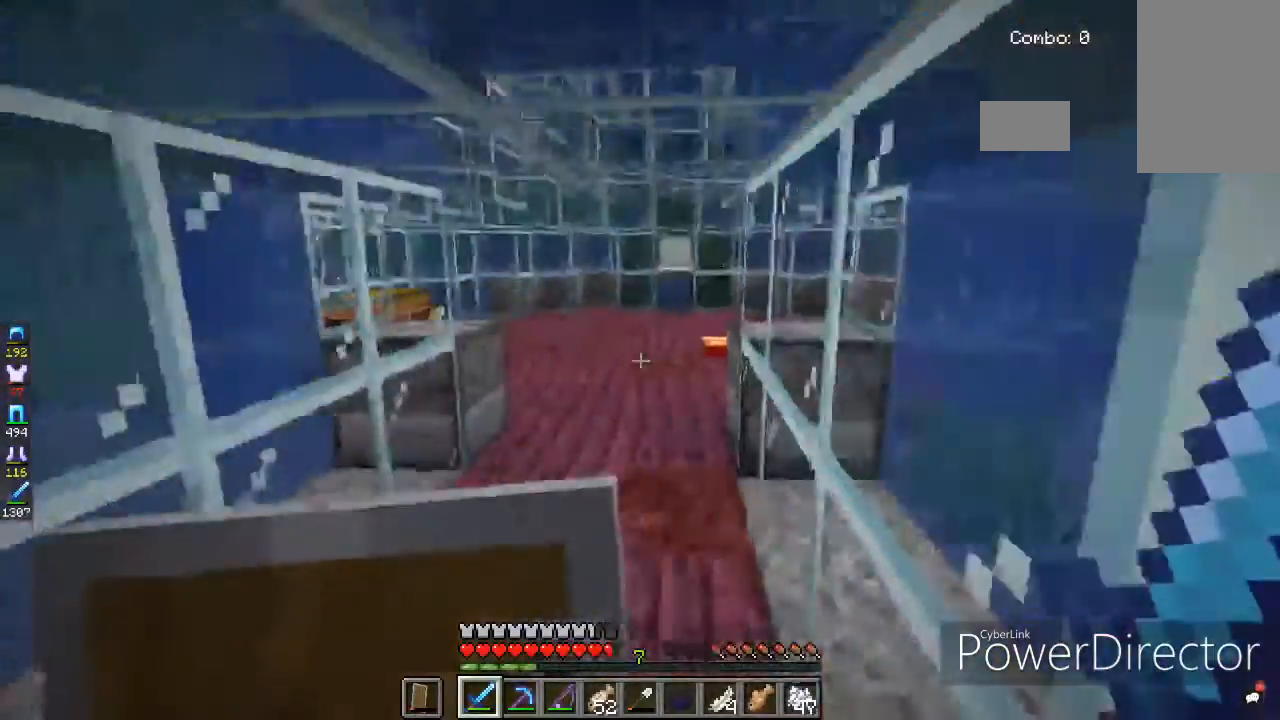
{"keys": [], "mouse": [], "events": [[200, "a", "down"], [467, "a", "up"], [467, "w", "up"]]}
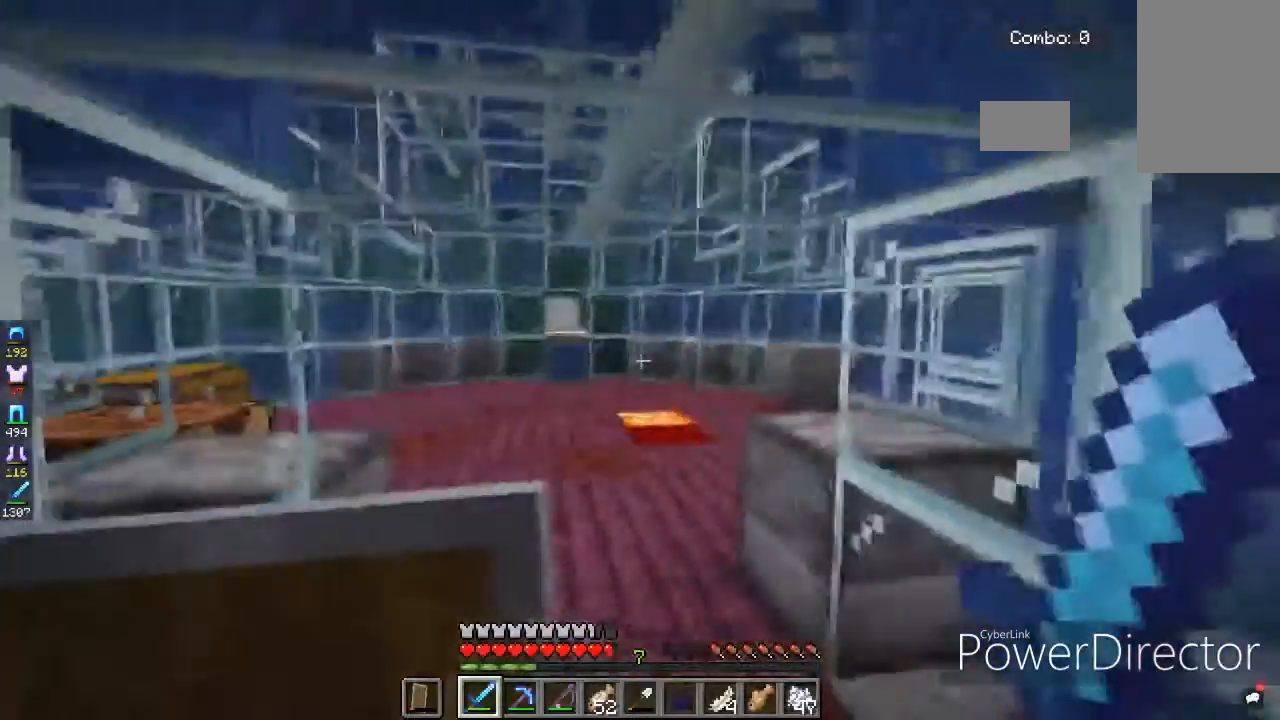
{"keys": ["a"], "mouse": [], "events": [[434, "a", "down"]]}
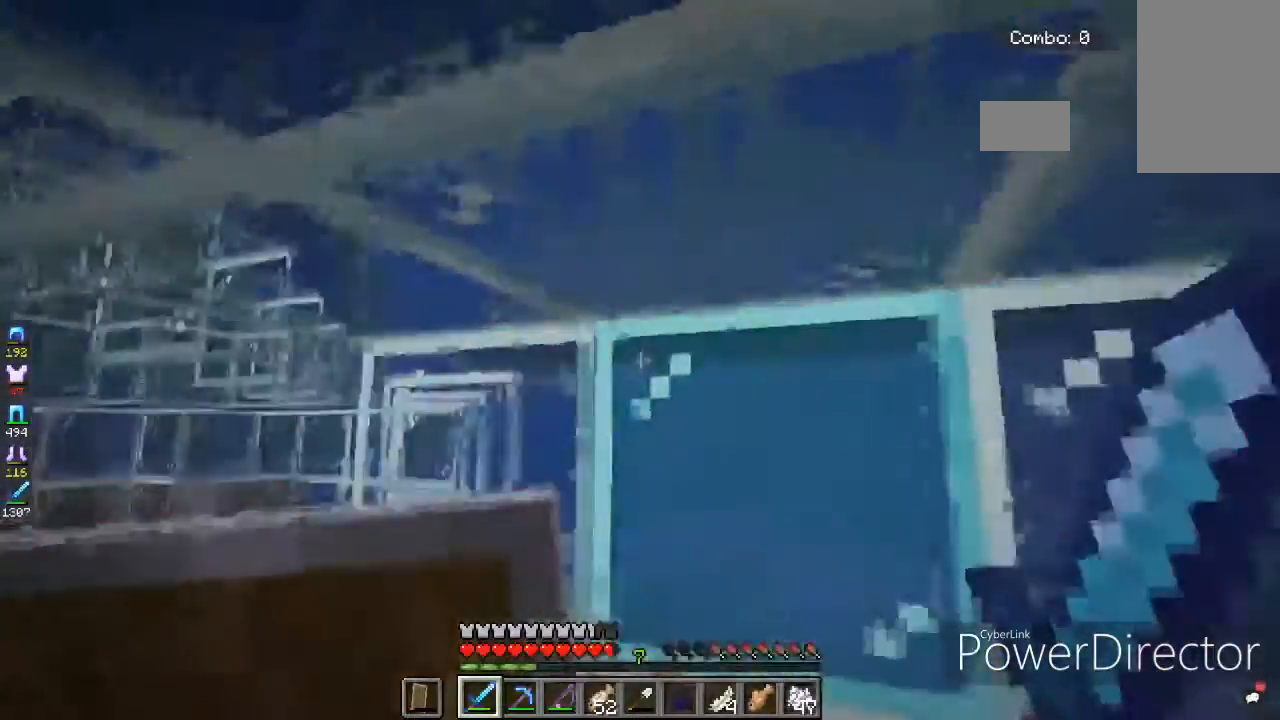
{"keys": ["w"], "mouse": [], "events": [[233, "a", "up"], [500, "w", "down"]]}
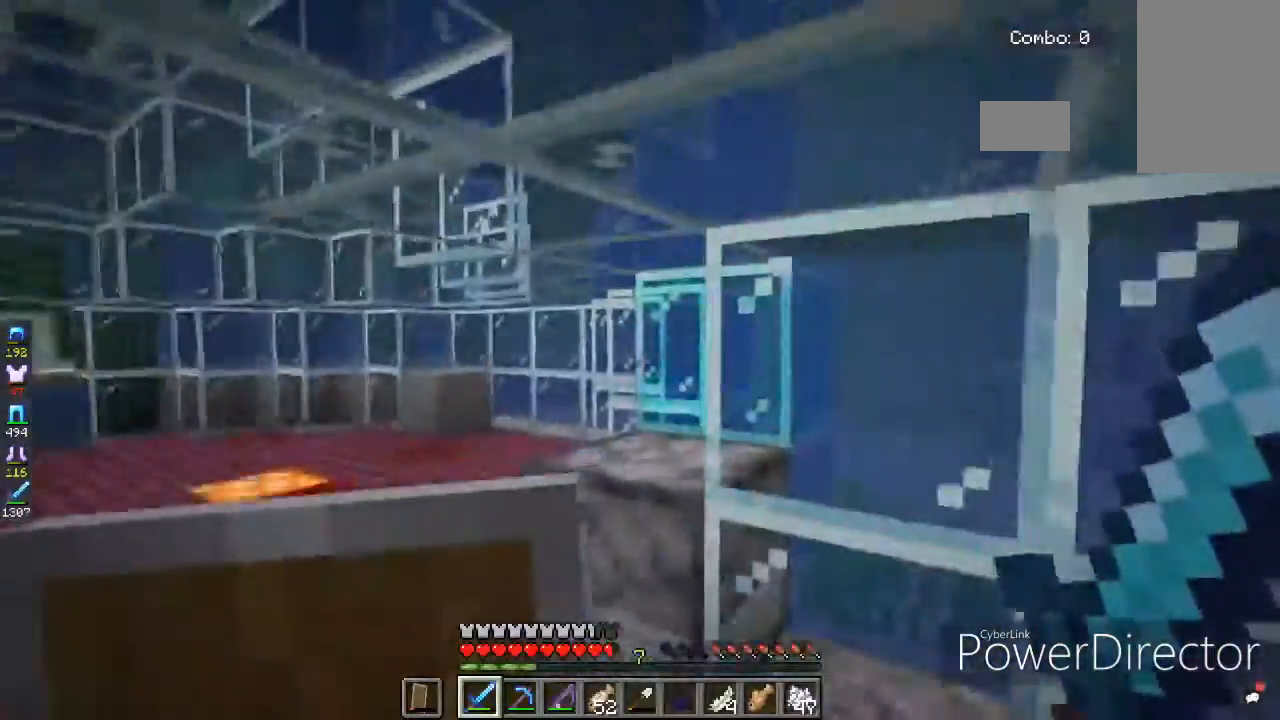
{"keys": ["a"], "mouse": [], "events": [[334, "w", "up"], [467, "a", "down"]]}
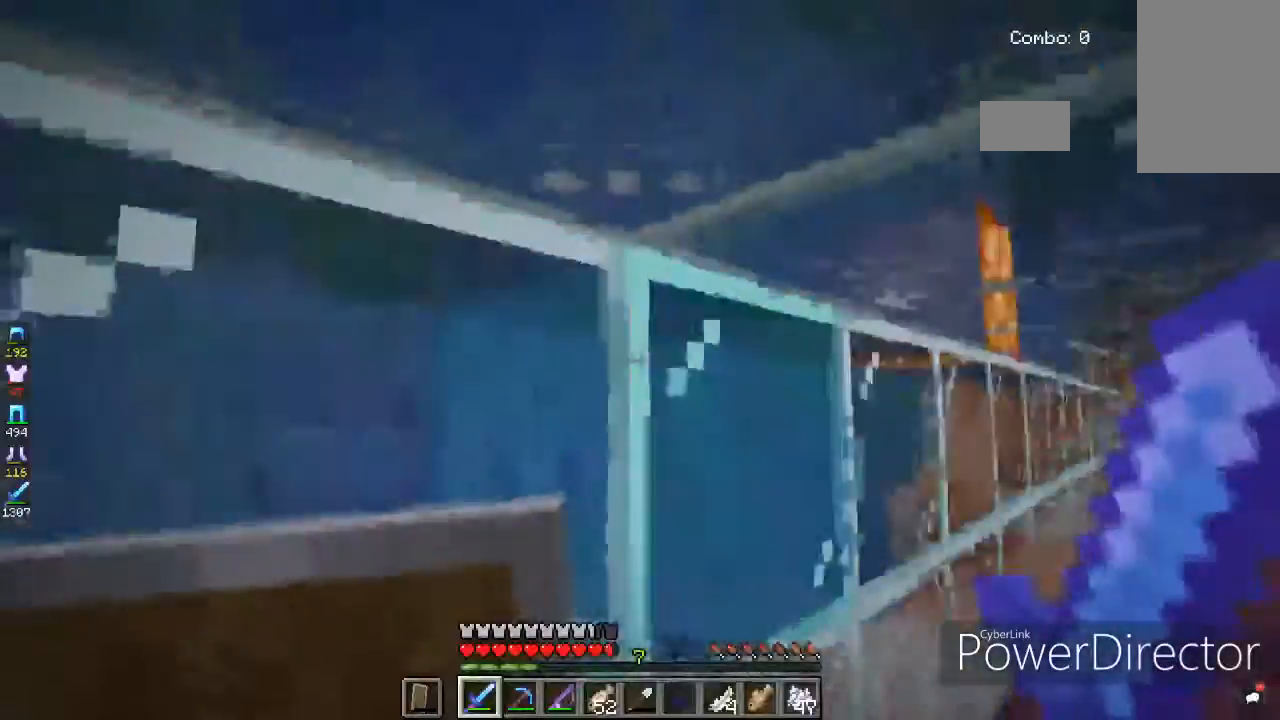
{"keys": ["s"], "mouse": [], "events": [[66, "s", "down"], [267, "a", "up"]]}
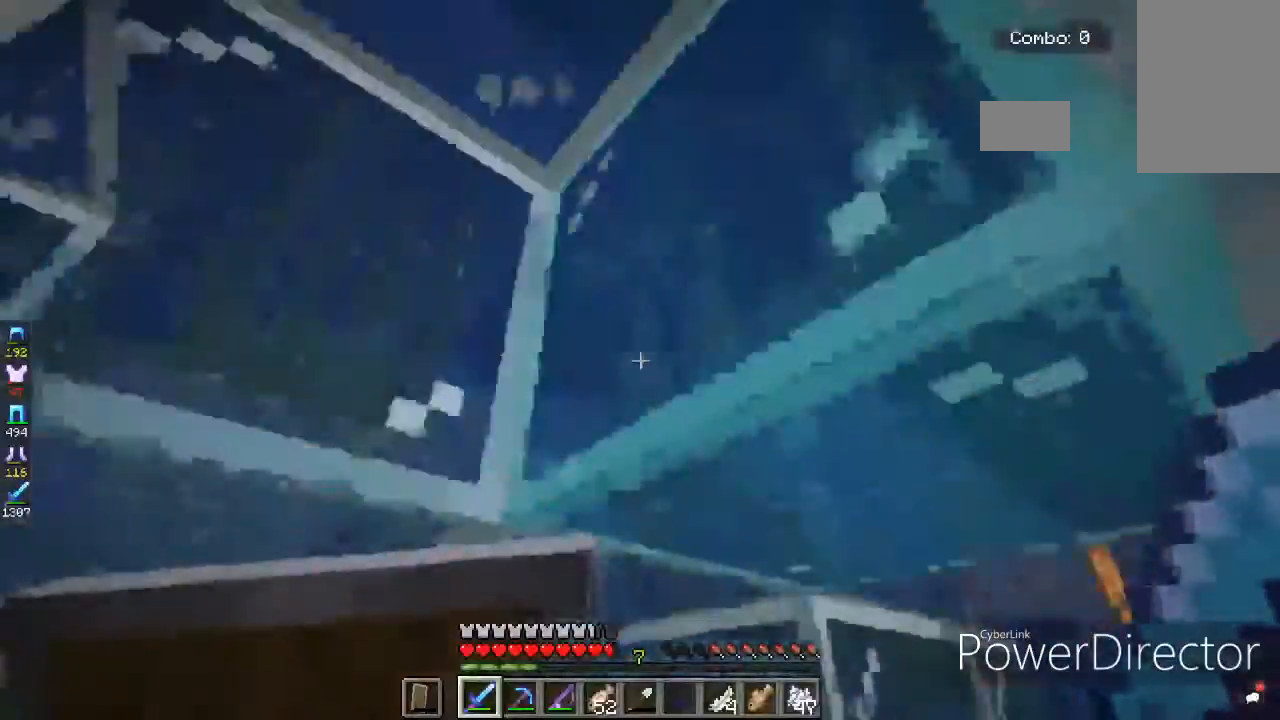
{"keys": [], "mouse": [], "events": [[200, "a", "down"], [334, "s", "up"], [501, "a", "up"]]}
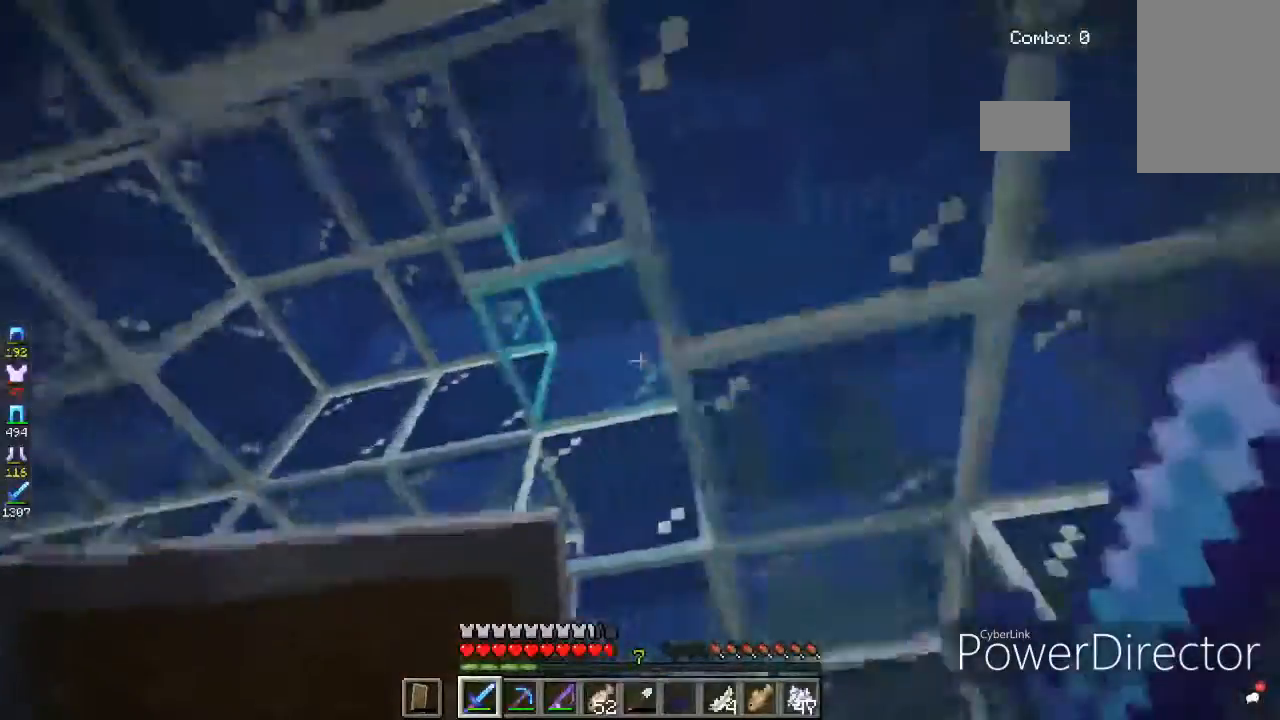
{"keys": [], "mouse": [], "events": []}
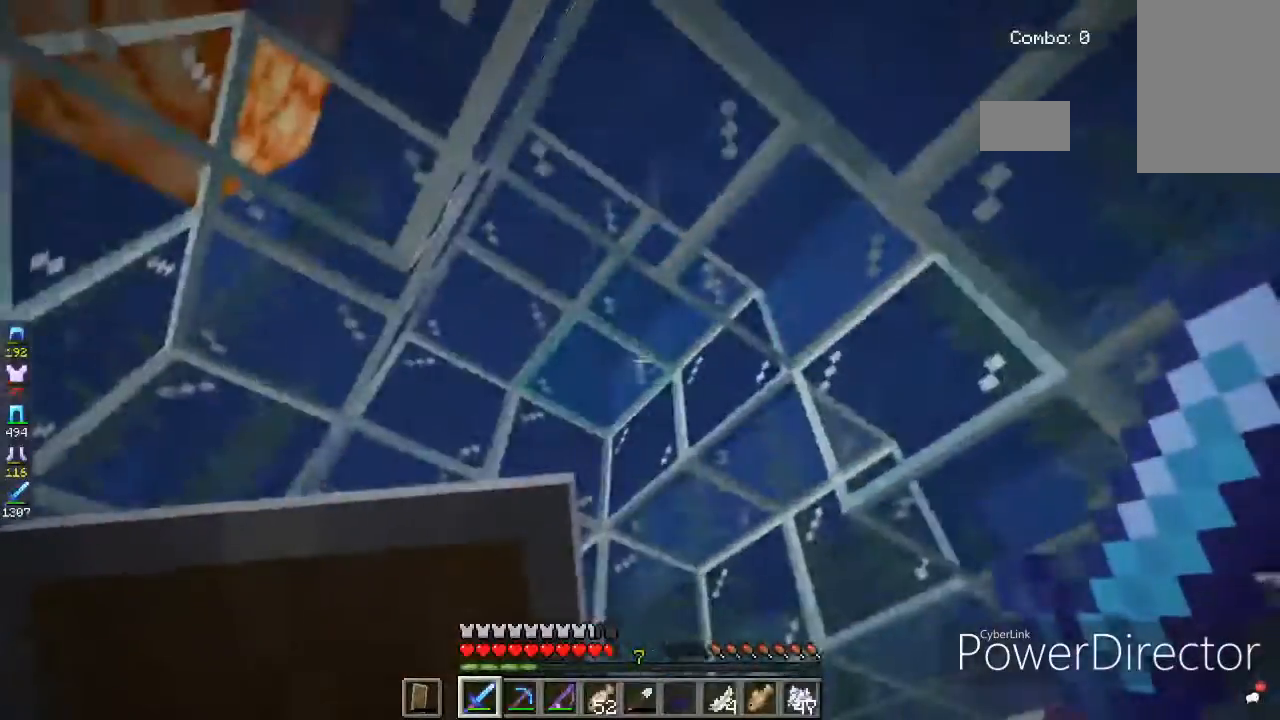
{"keys": [], "mouse": [], "events": []}
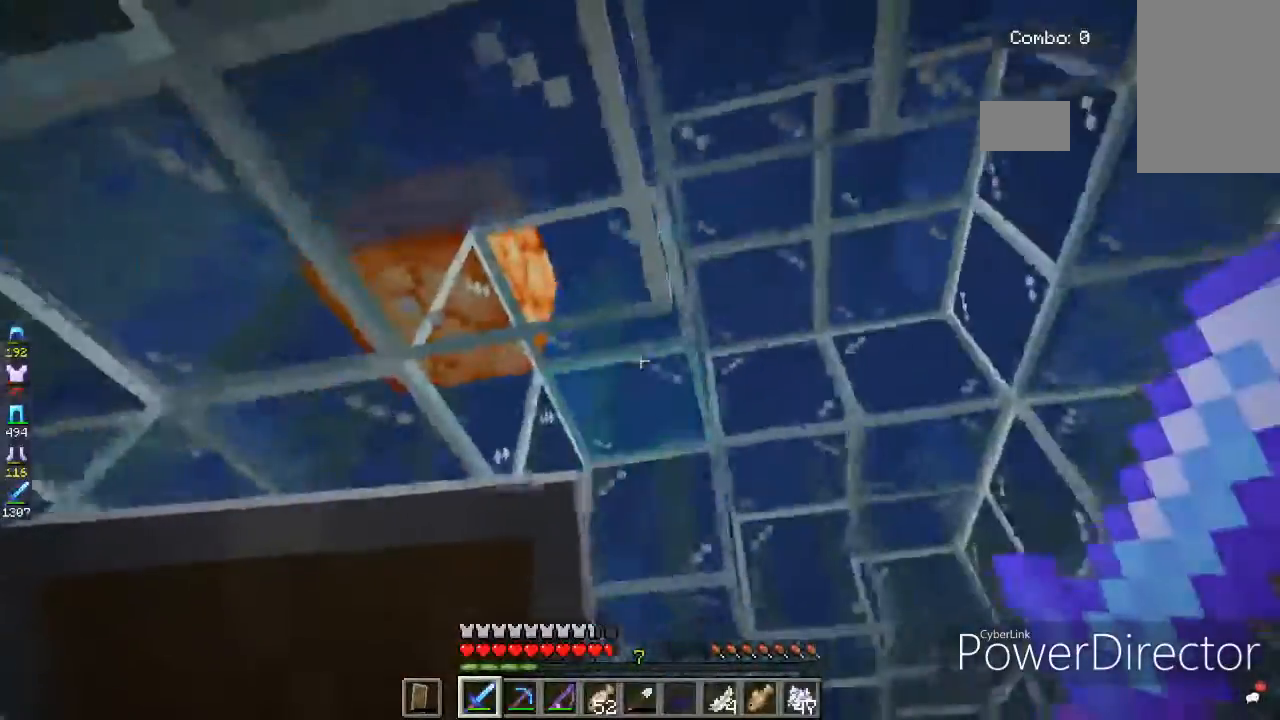
{"keys": ["d", "w"], "mouse": [], "events": [[167, "w", "down"], [333, "d", "down"]]}
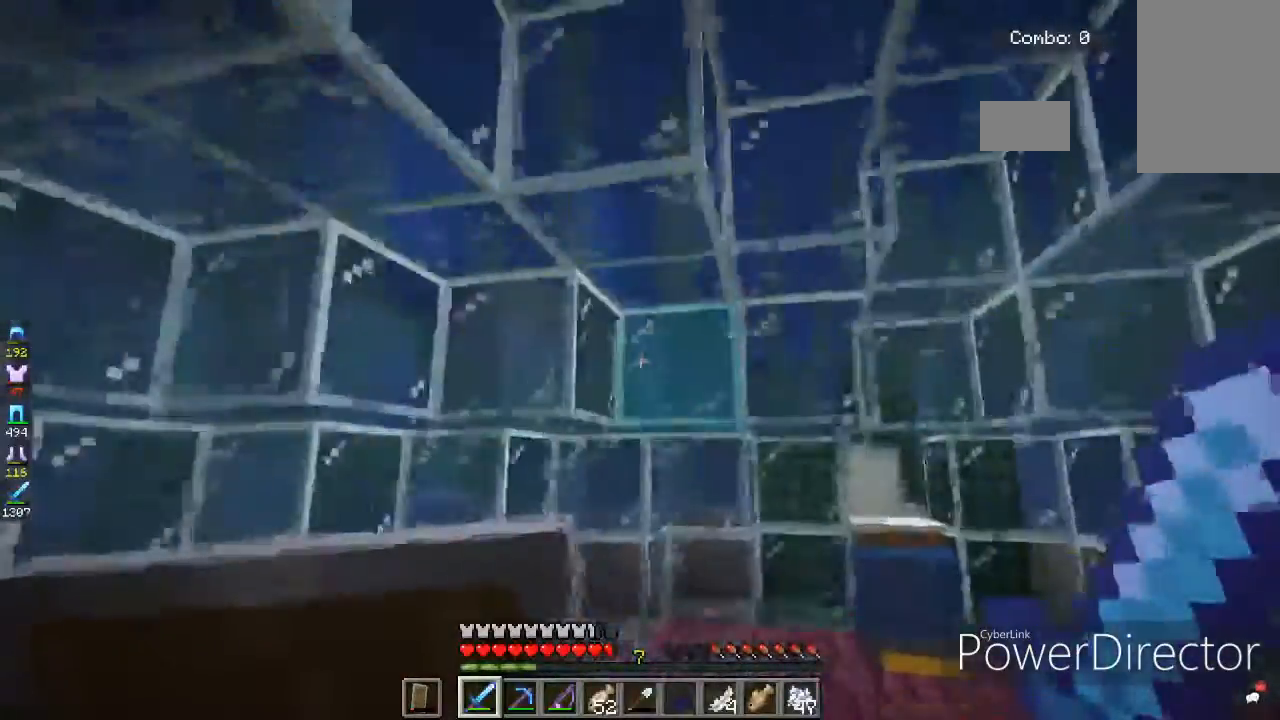
{"keys": [], "mouse": [], "events": [[301, "d", "up"], [401, "w", "up"]]}
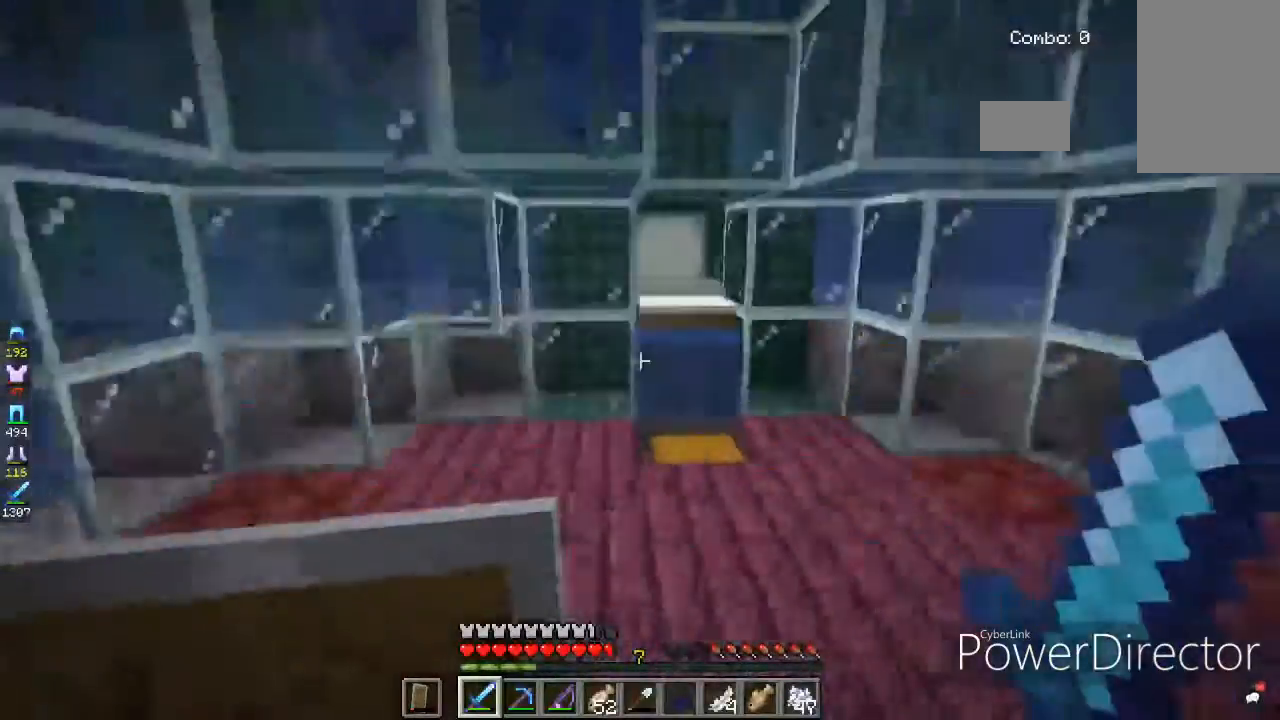
{"keys": ["w"], "mouse": [], "events": [[167, "w", "down"]]}
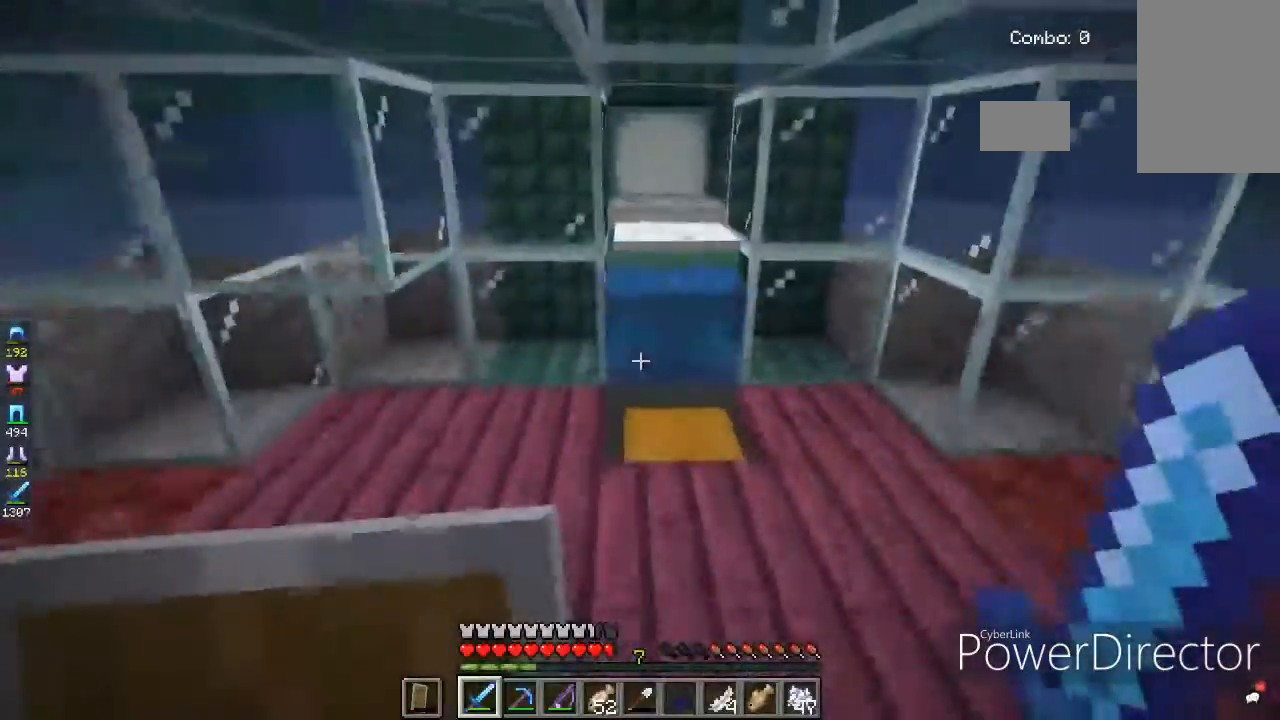
{"keys": [], "mouse": [], "events": [[334, "d", "down"], [467, "d", "up"], [467, "w", "up"]]}
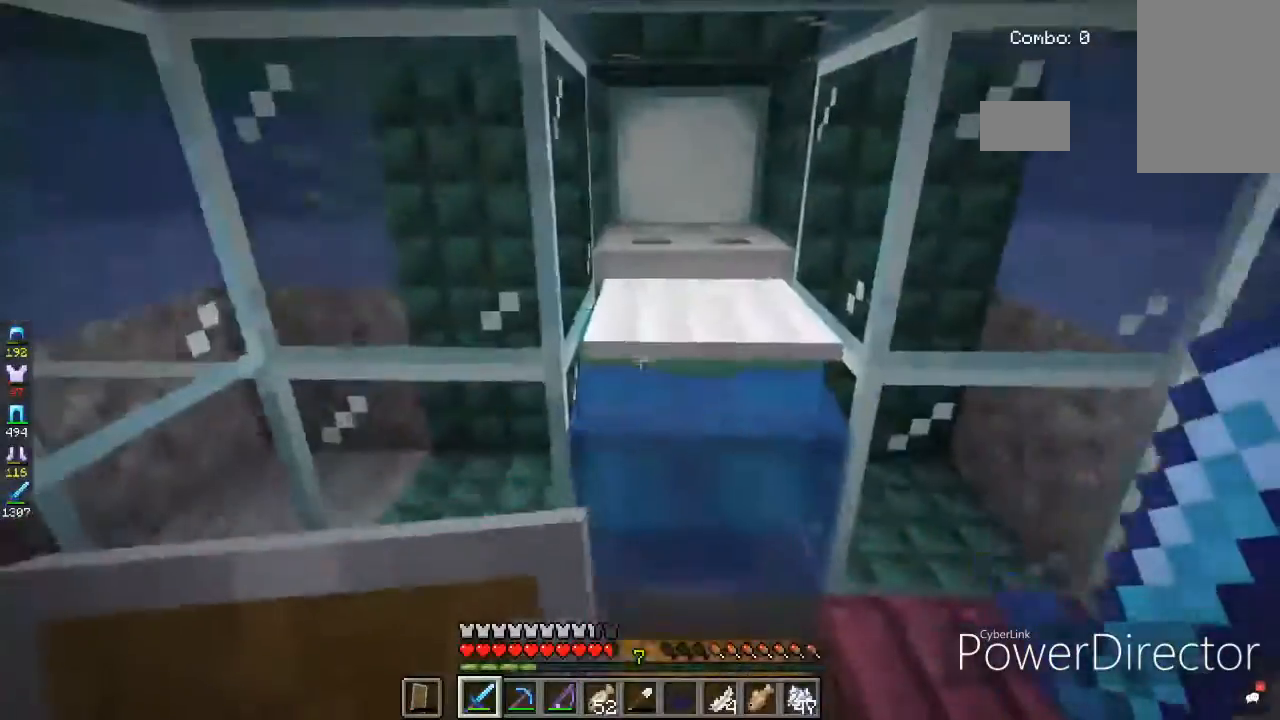
{"keys": [], "mouse": [], "events": []}
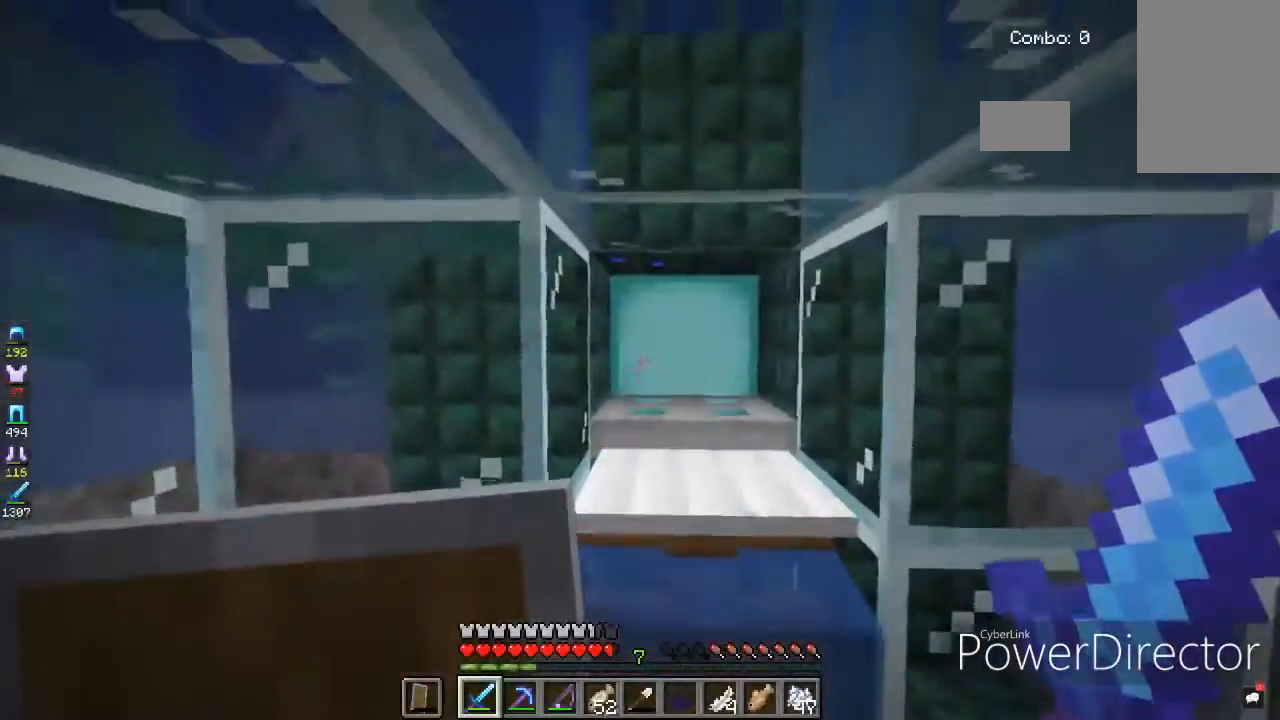
{"keys": [], "mouse": [], "events": []}
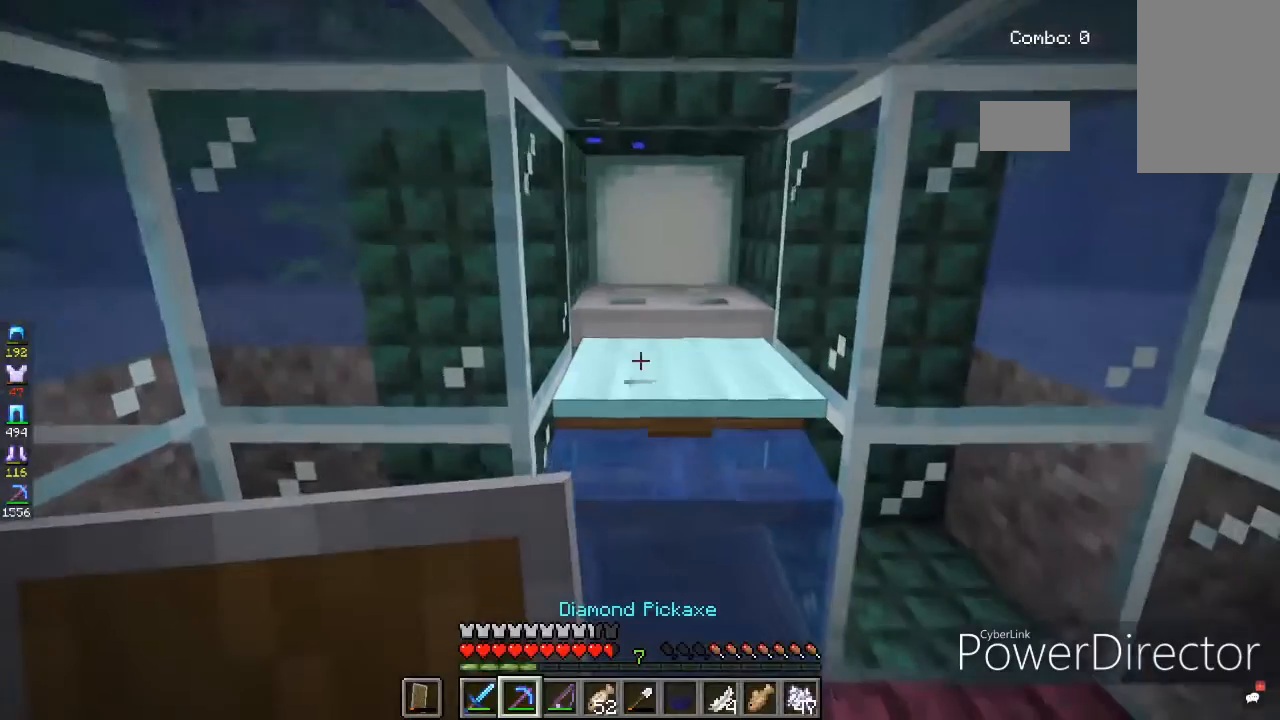
{"keys": [], "mouse": [], "events": []}
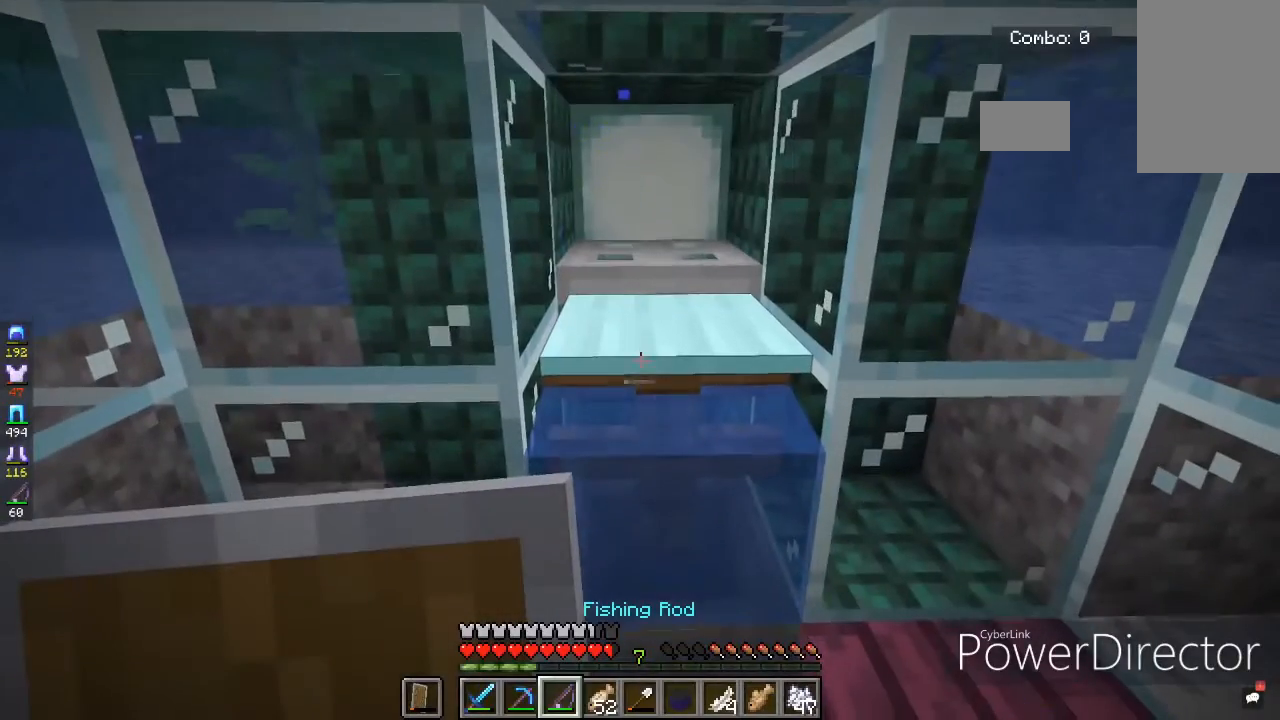
{"keys": [], "mouse": [], "events": [[367, "d", "down"], [501, "d", "up"]]}
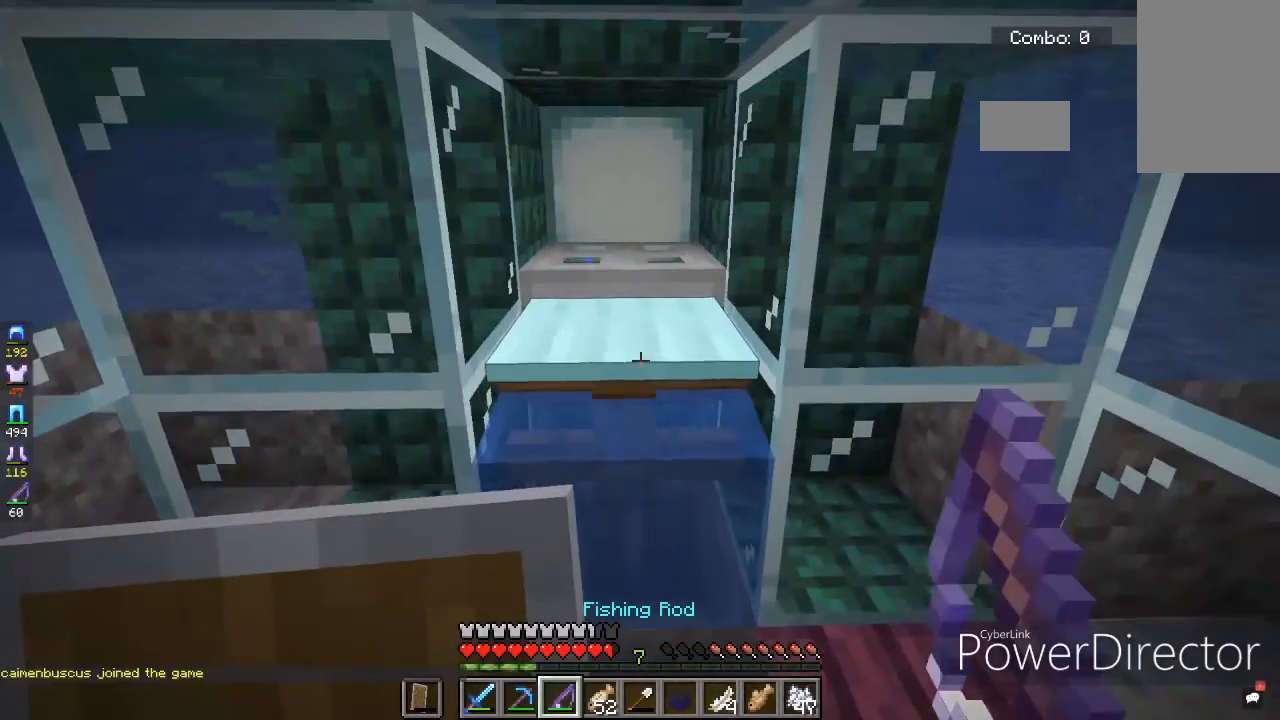
{"keys": [], "mouse": ["right"], "events": [[500, "mouse_right", "down"]]}
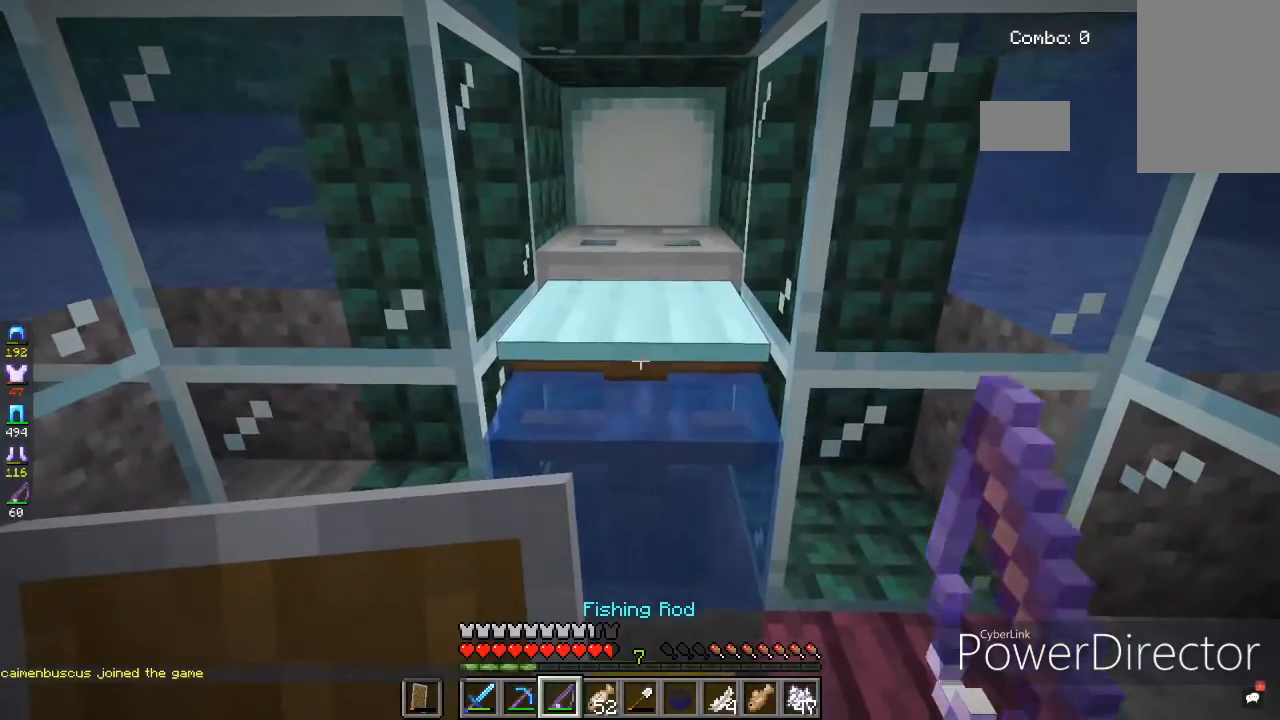
{"keys": [], "mouse": [], "events": [[200, "mouse_right", "up"]]}
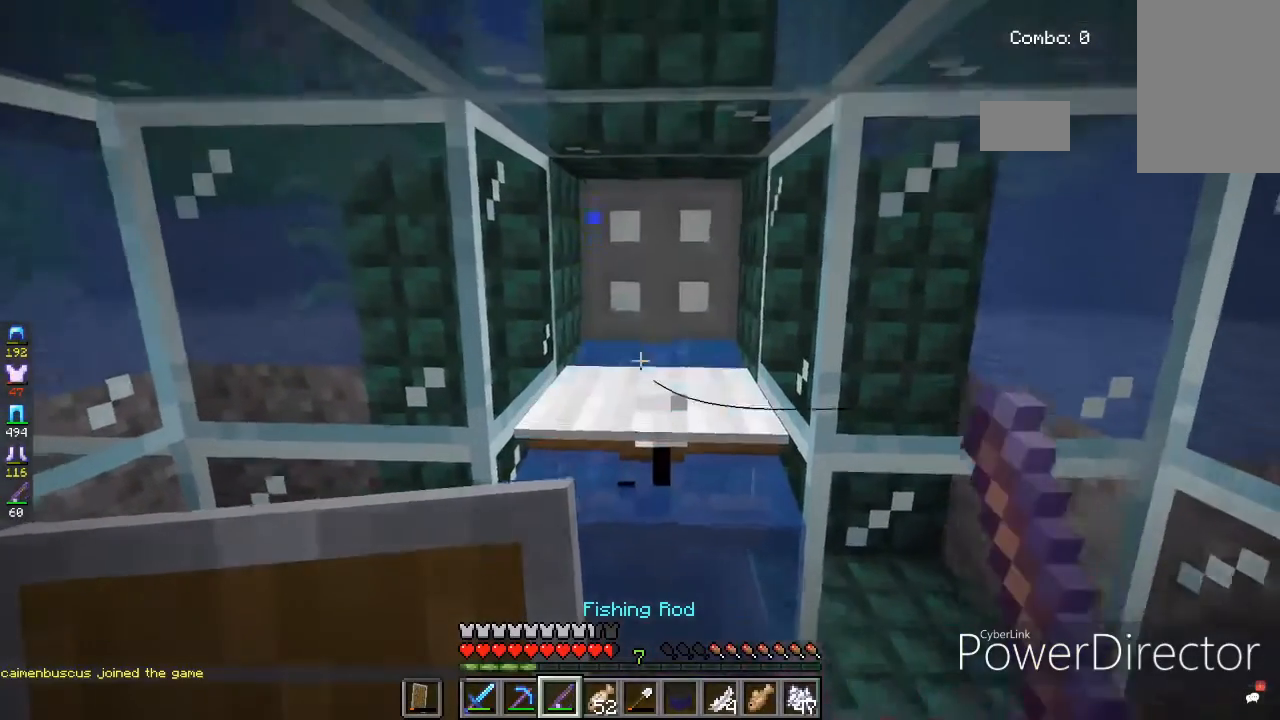
{"keys": [], "mouse": [], "events": []}
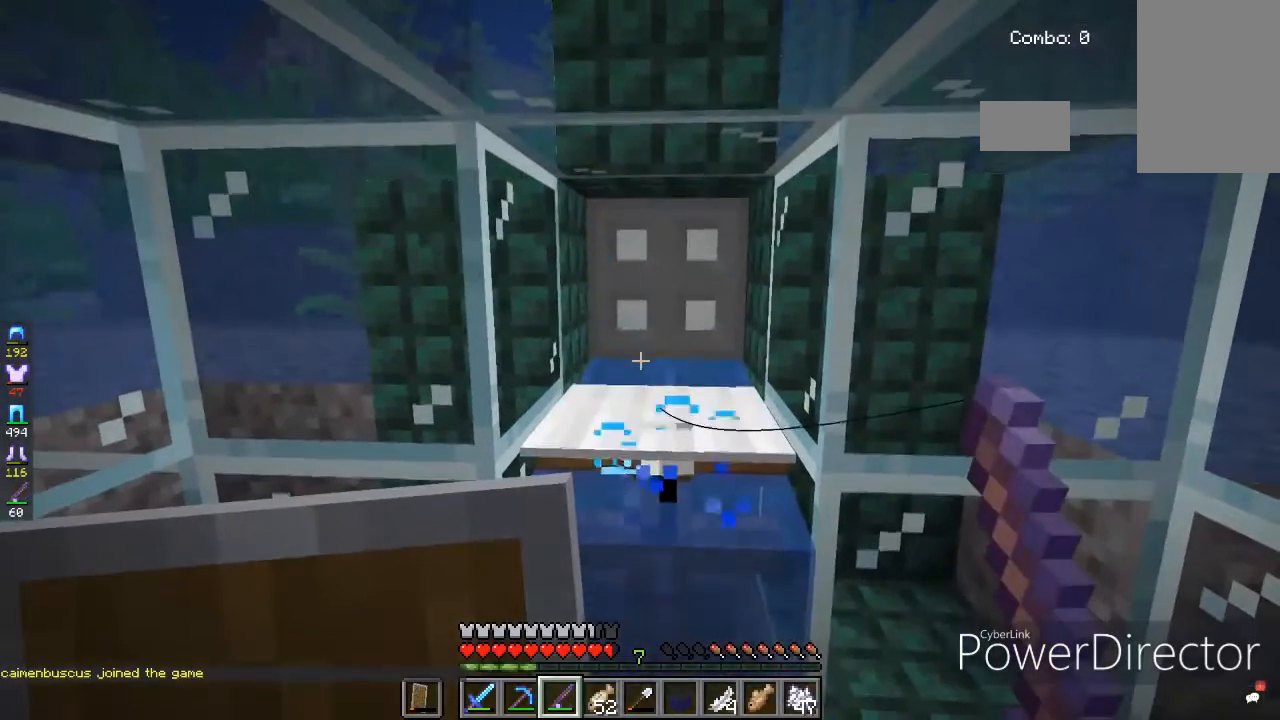
{"keys": [], "mouse": ["right"], "events": [[501, "mouse_right", "down"]]}
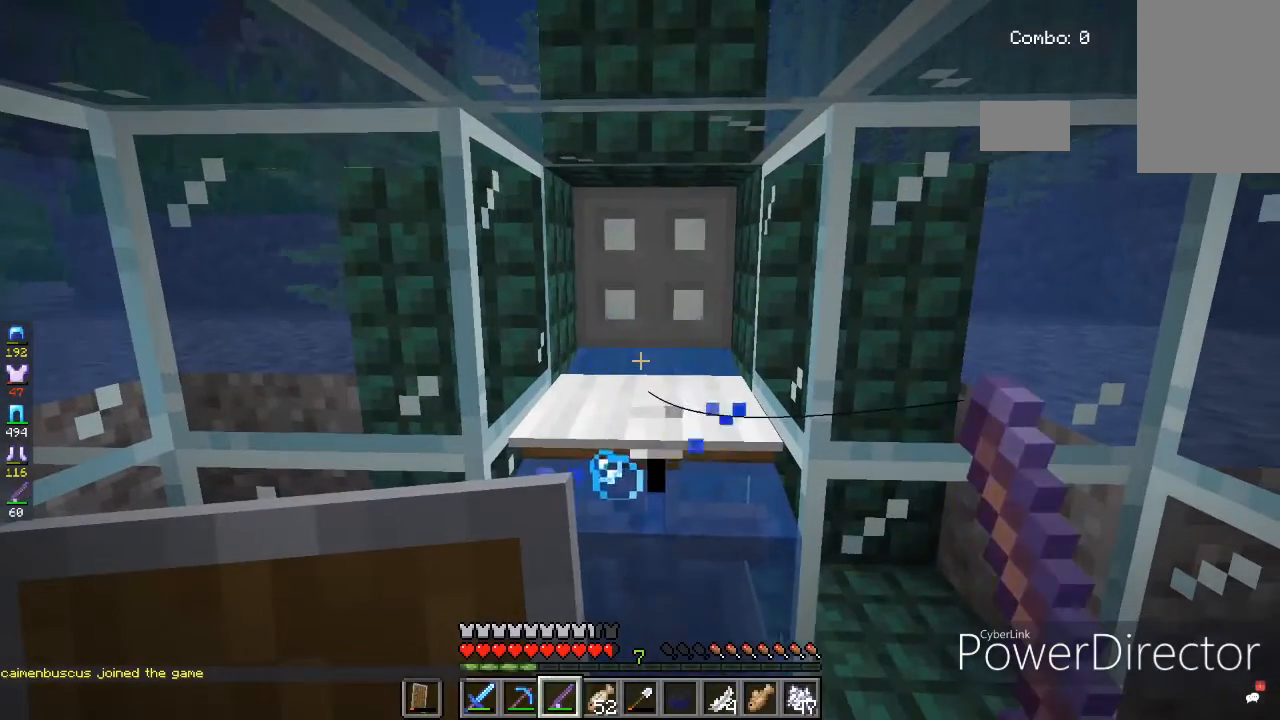
{"keys": [], "mouse": ["right"], "events": []}
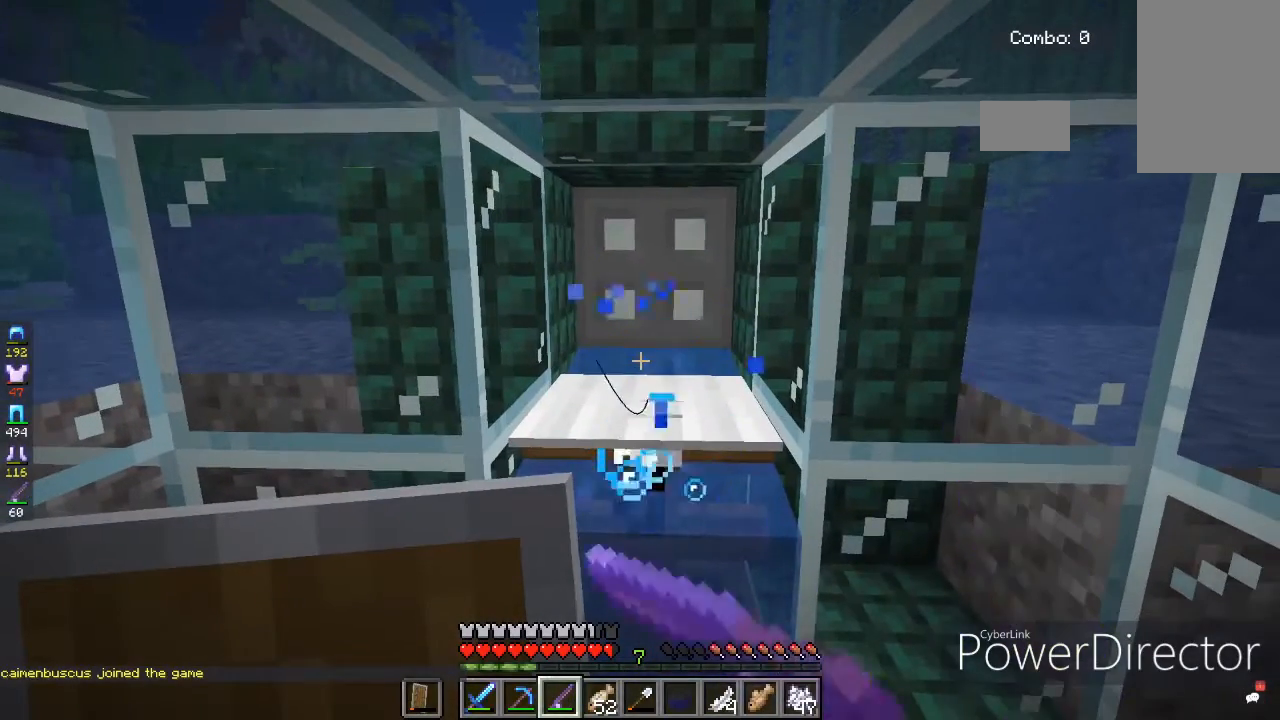
{"keys": [], "mouse": [], "events": [[367, "mouse_right", "up"]]}